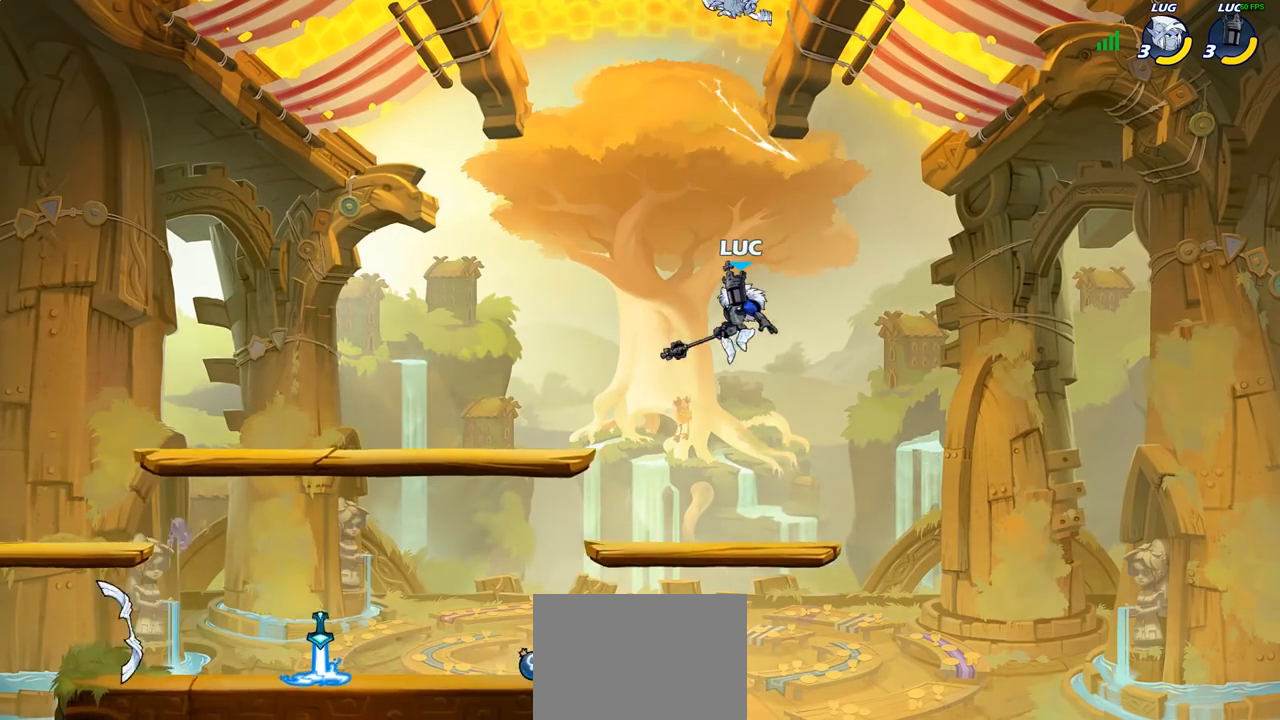
Gameplay with a controller (PlayStation layout); each line is a JSON object with the inputs held at the frame after it. "events" lists button and stick changes between this image and that frame as [ms after this image, input, new state], when the widget could be followed in between.
{"buttons": [], "left_stick": "down-left", "right_stick": "center", "events": [[100, "CROSS", "down"], [233, "CROSS", "up"], [317, "left_stick", "down-left"]]}
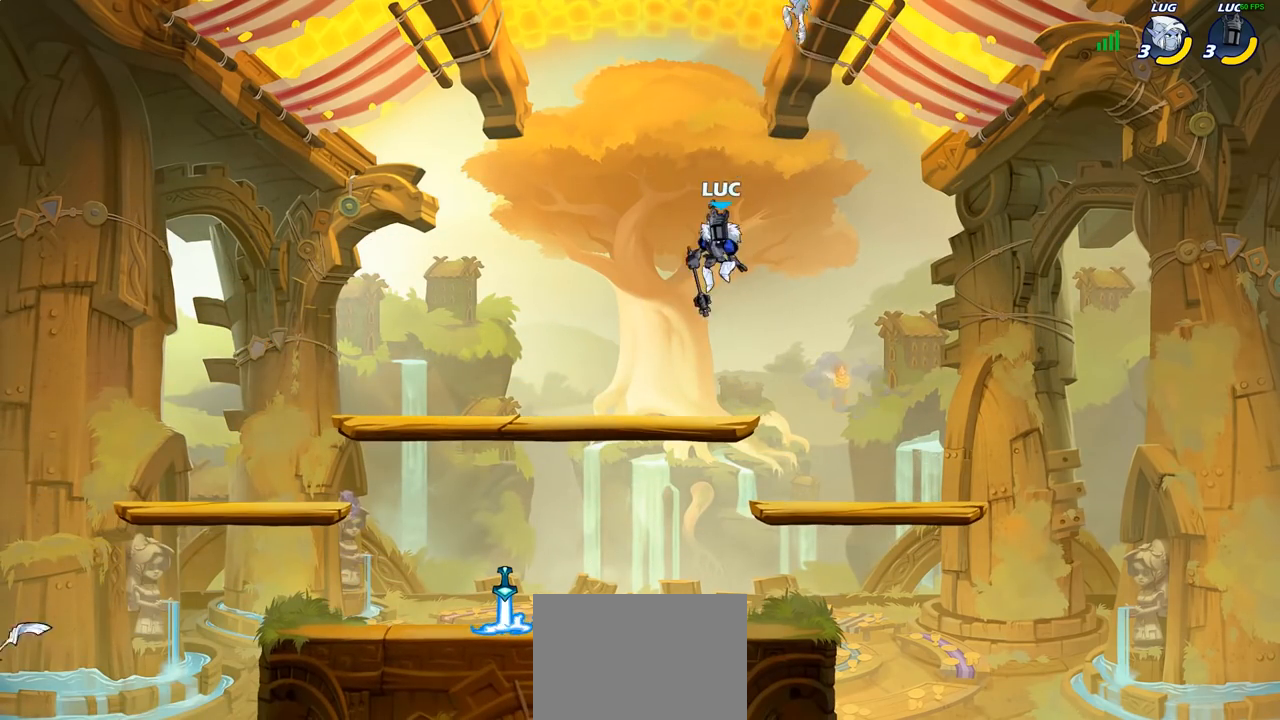
{"buttons": ["SQUARE"], "left_stick": "left", "right_stick": "down-left", "events": [[117, "left_stick", "up-right"], [267, "CROSS", "down"], [267, "left_stick", "center"], [417, "left_stick", "left"], [433, "SQUARE", "down"], [467, "CROSS", "up"], [467, "right_stick", "down-left"]]}
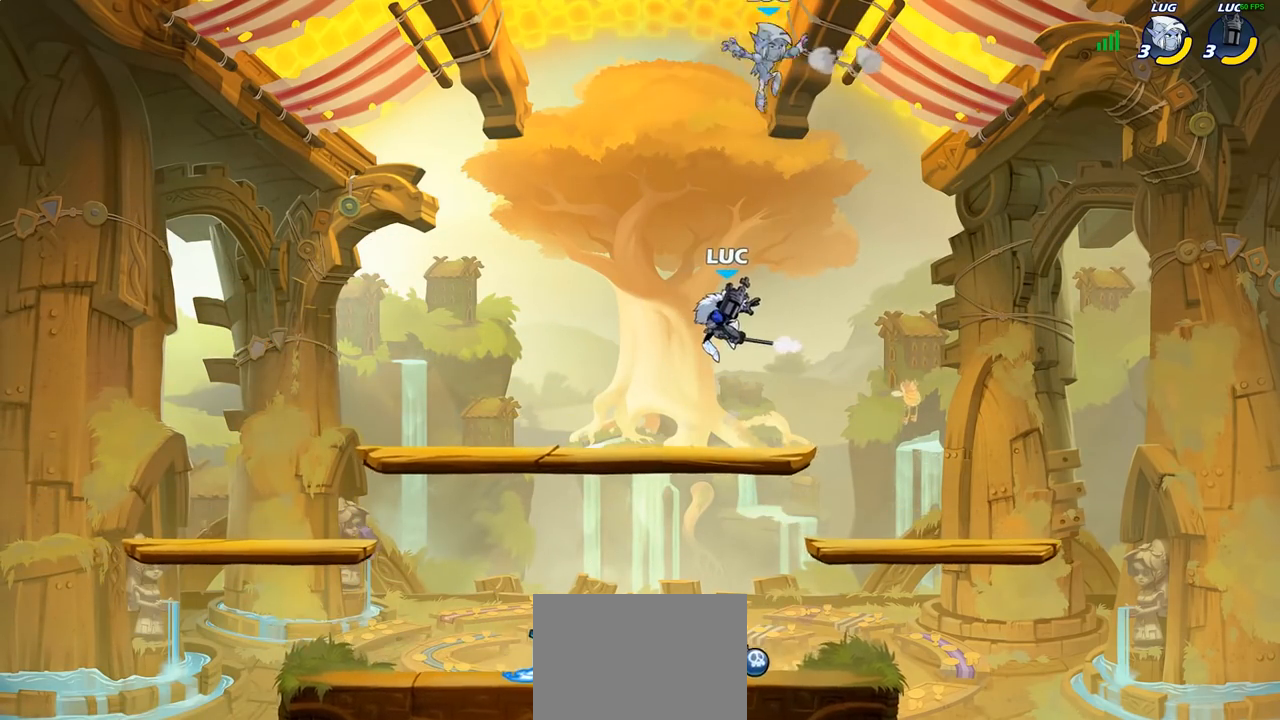
{"buttons": [], "left_stick": "down-left", "right_stick": "center", "events": [[17, "SQUARE", "up"], [17, "right_stick", "center"], [83, "left_stick", "up"], [167, "left_stick", "up-left"], [333, "left_stick", "down-left"]]}
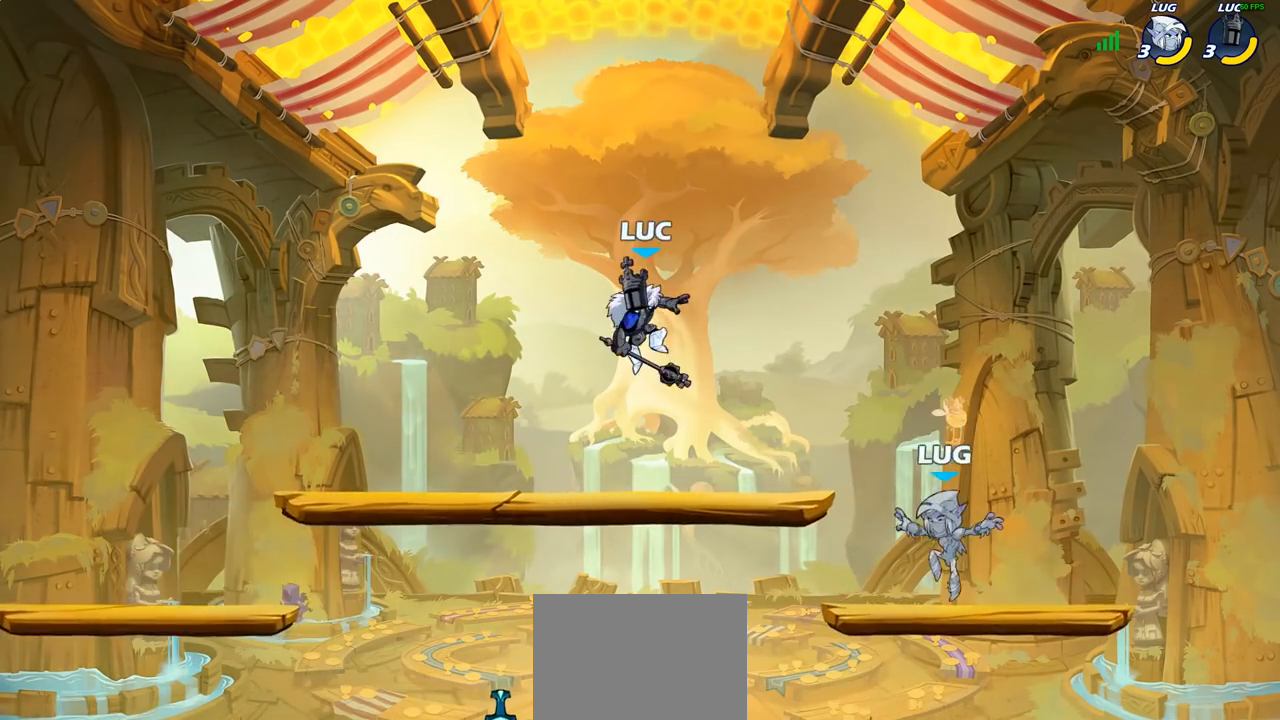
{"buttons": ["R2"], "left_stick": "down", "right_stick": "center", "events": [[167, "left_stick", "down-right"], [400, "left_stick", "center"], [433, "R2", "down"], [483, "left_stick", "down"]]}
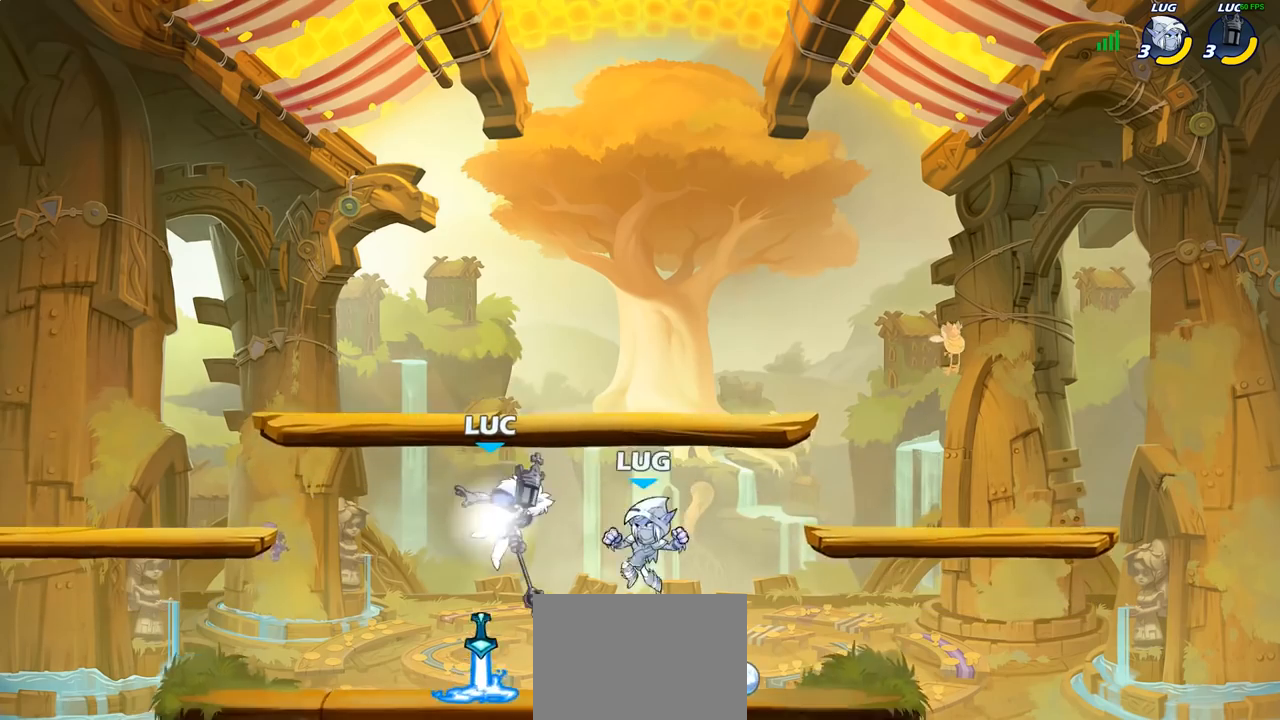
{"buttons": [], "left_stick": "center", "right_stick": "center", "events": [[17, "SQUARE", "down"], [50, "R2", "up"], [117, "SQUARE", "up"], [150, "left_stick", "center"]]}
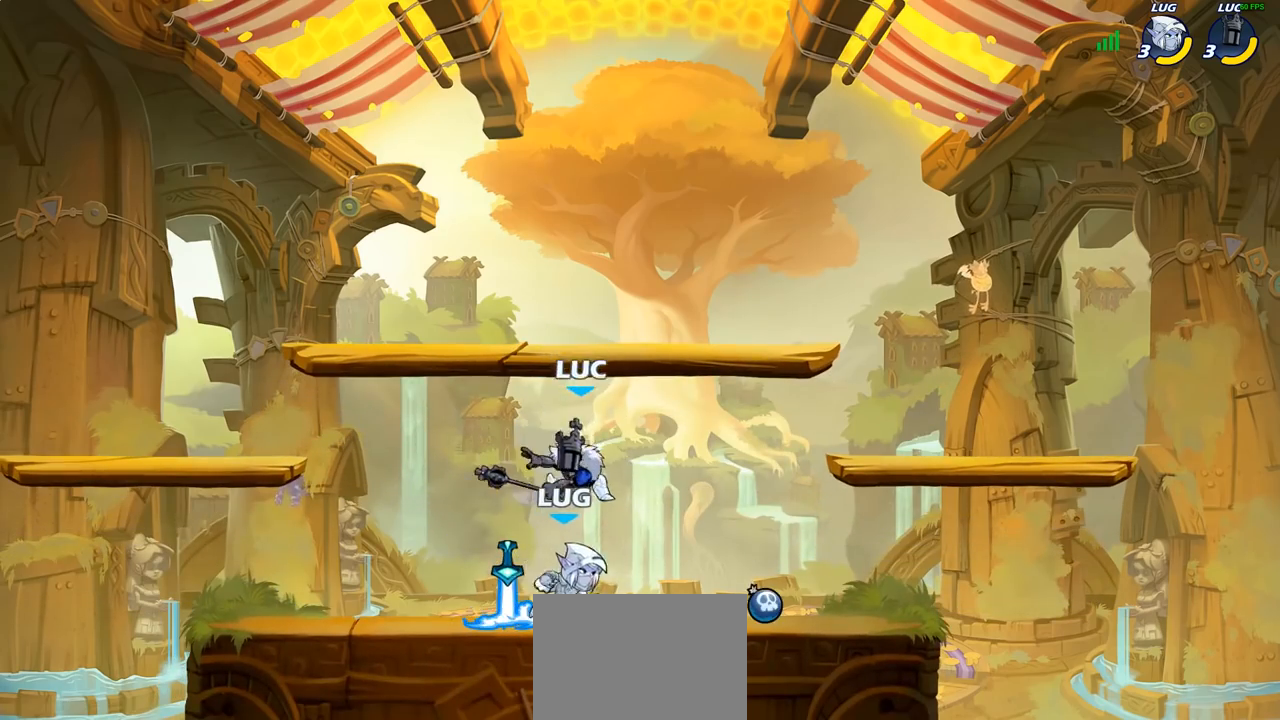
{"buttons": [], "left_stick": "left", "right_stick": "center", "events": [[50, "left_stick", "left"], [100, "SQUARE", "down"], [200, "SQUARE", "up"]]}
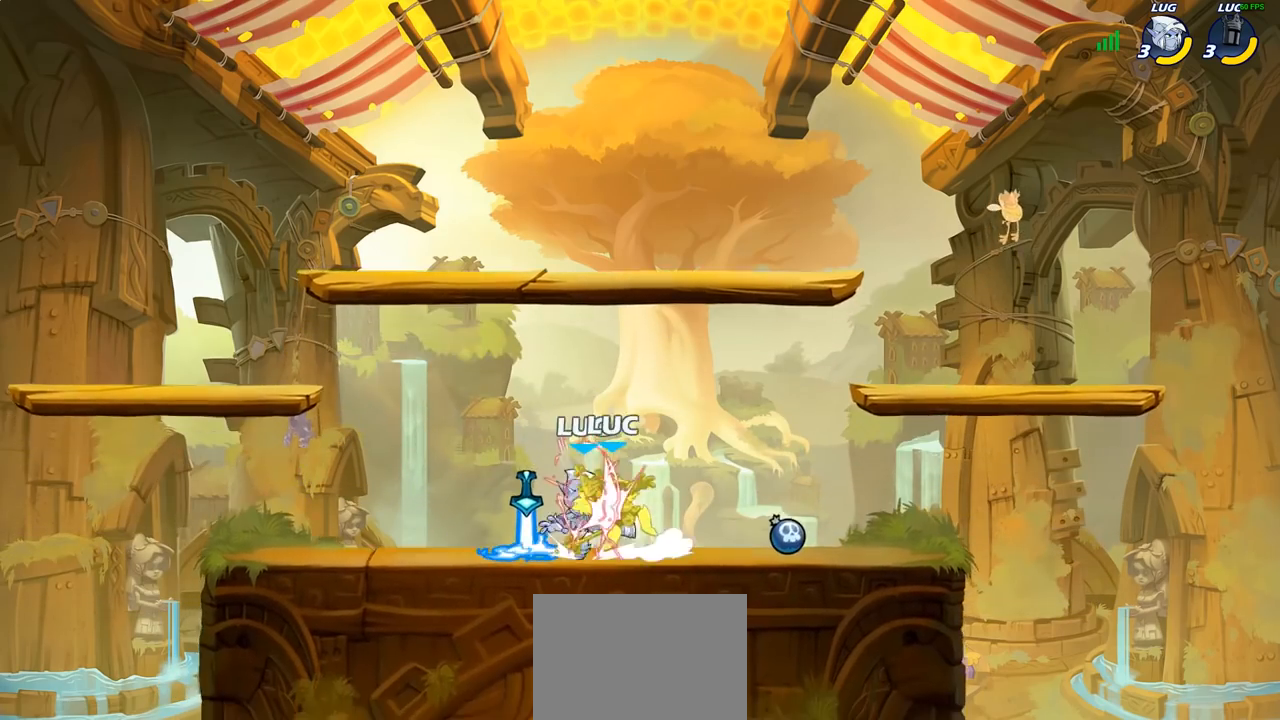
{"buttons": [], "left_stick": "right", "right_stick": "center", "events": [[133, "left_stick", "center"], [367, "left_stick", "right"]]}
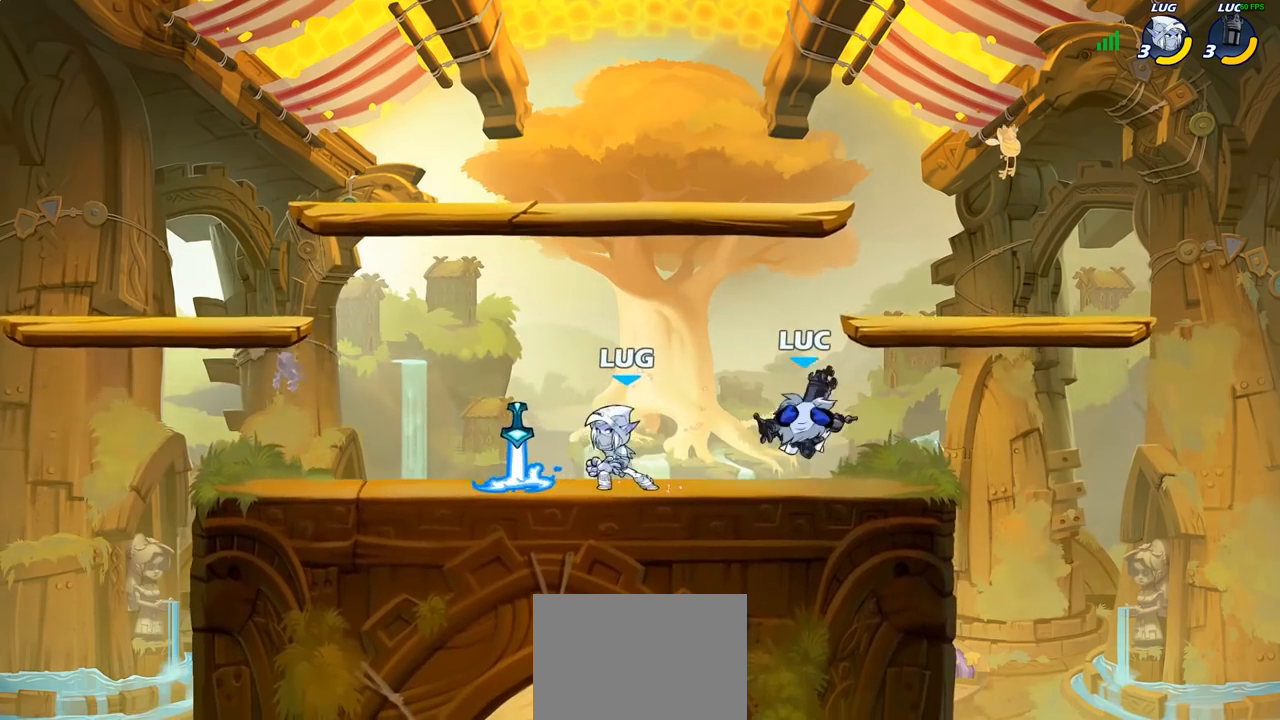
{"buttons": [], "left_stick": "down-left", "right_stick": "center", "events": [[167, "CROSS", "down"], [200, "left_stick", "up-left"], [283, "CROSS", "up"], [367, "left_stick", "down-left"]]}
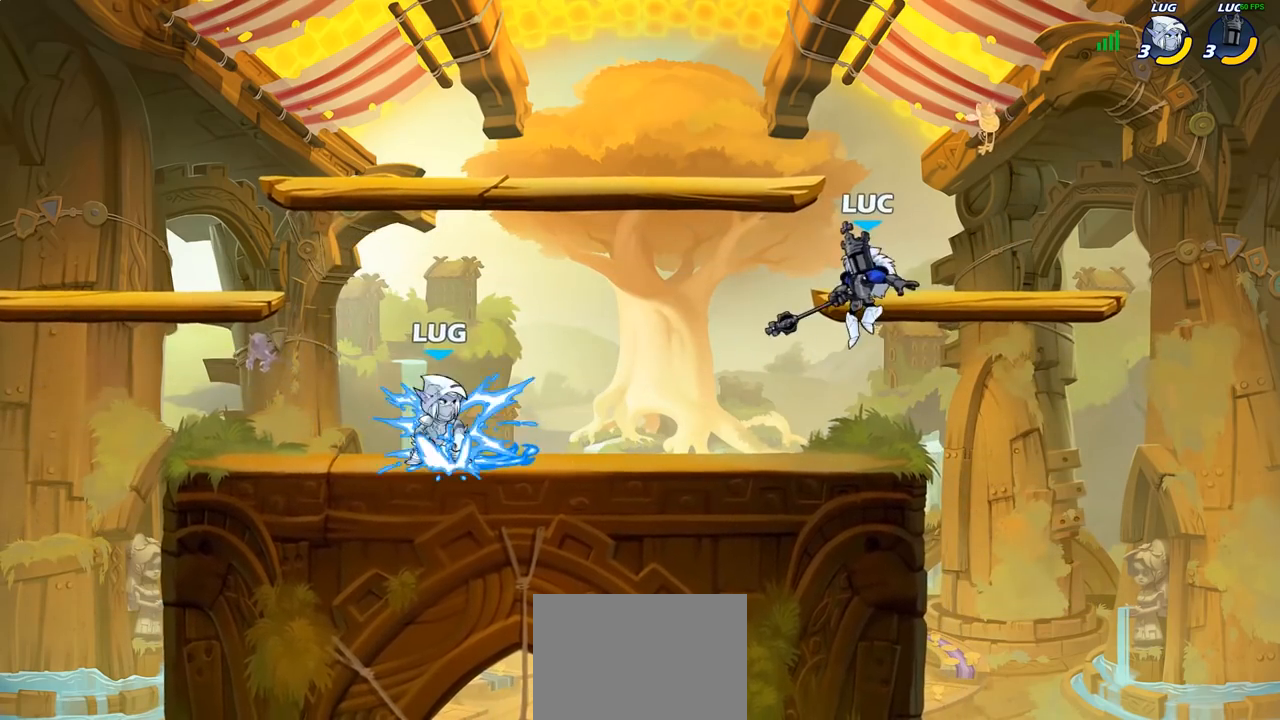
{"buttons": [], "left_stick": "left", "right_stick": "center", "events": [[167, "CIRCLE", "down"], [250, "CIRCLE", "up"], [283, "left_stick", "center"], [433, "left_stick", "left"]]}
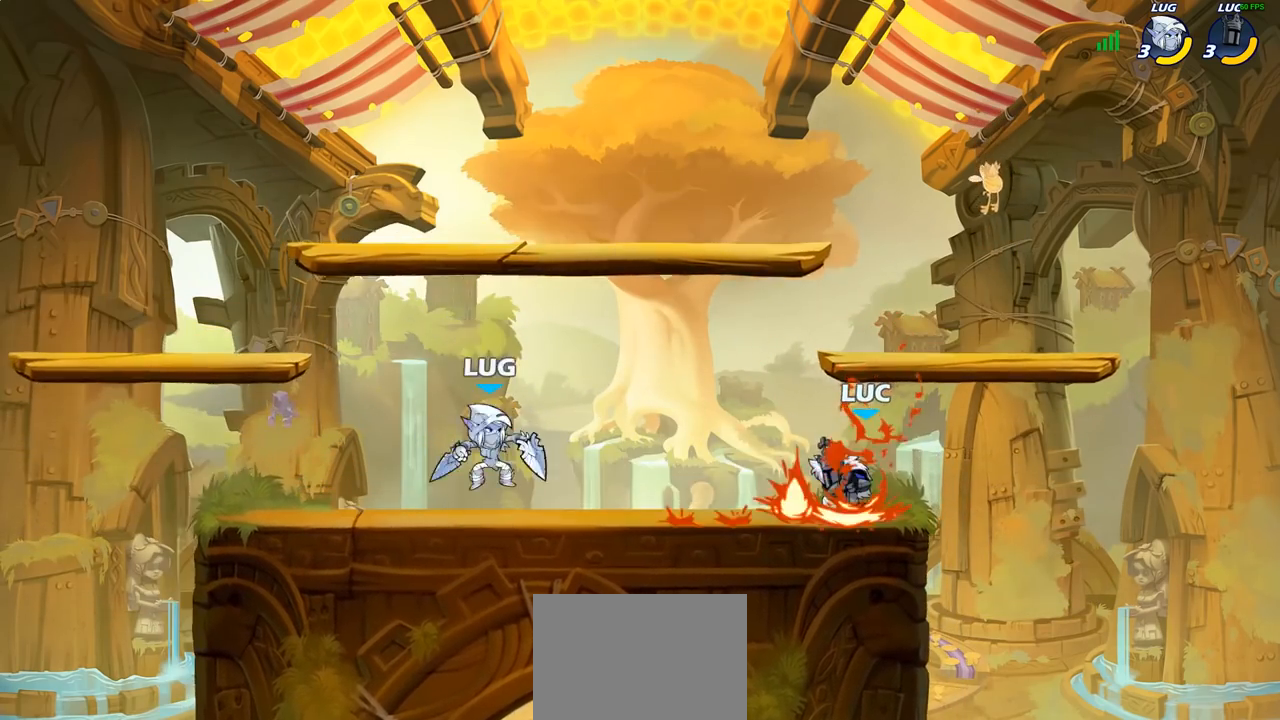
{"buttons": [], "left_stick": "center", "right_stick": "center", "events": [[183, "left_stick", "center"]]}
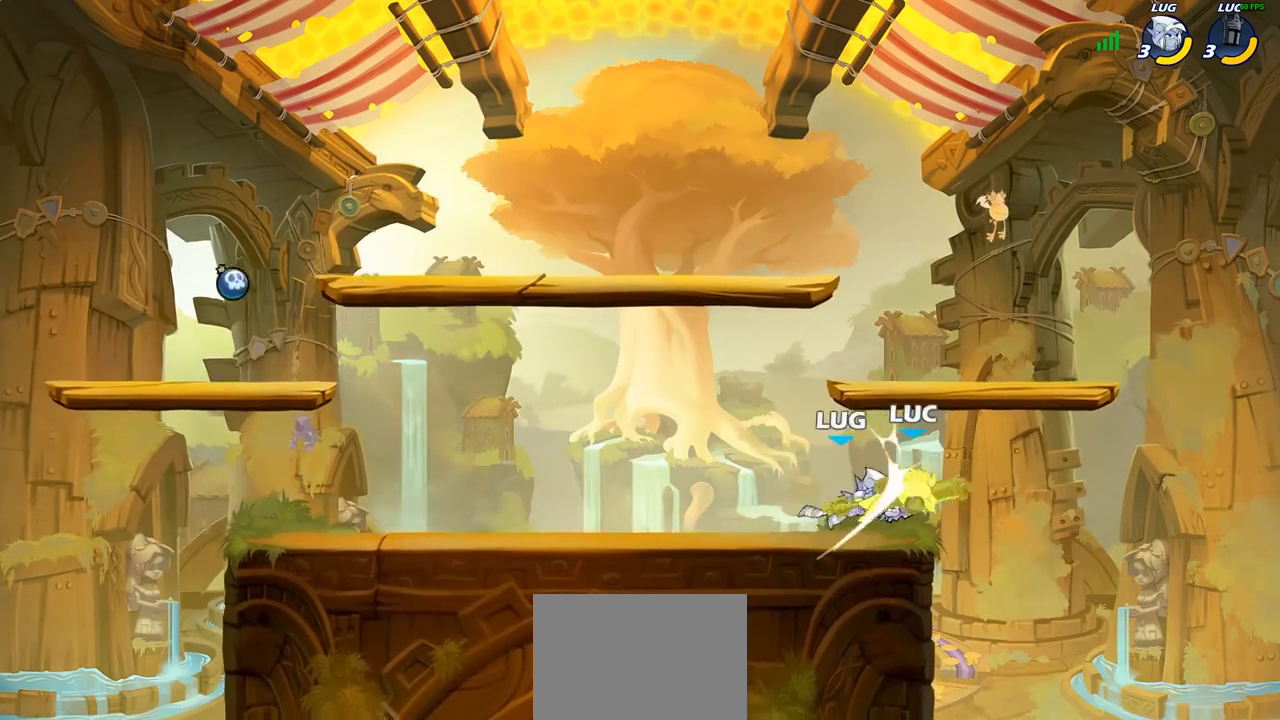
{"buttons": ["R2"], "left_stick": "center", "right_stick": "center", "events": [[50, "R2", "down"], [200, "R2", "up"], [417, "R2", "down"]]}
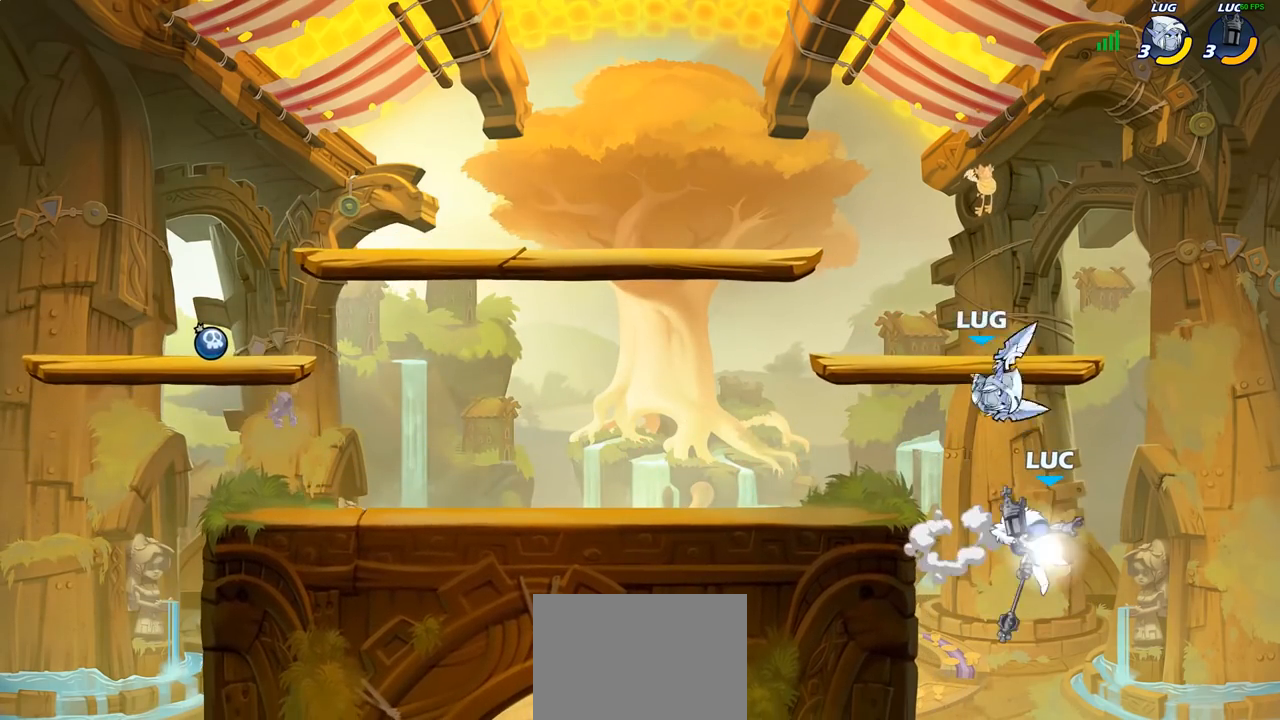
{"buttons": [], "left_stick": "right", "right_stick": "center", "events": [[250, "R2", "up"], [283, "CIRCLE", "down"], [317, "CIRCLE", "up"], [317, "left_stick", "right"]]}
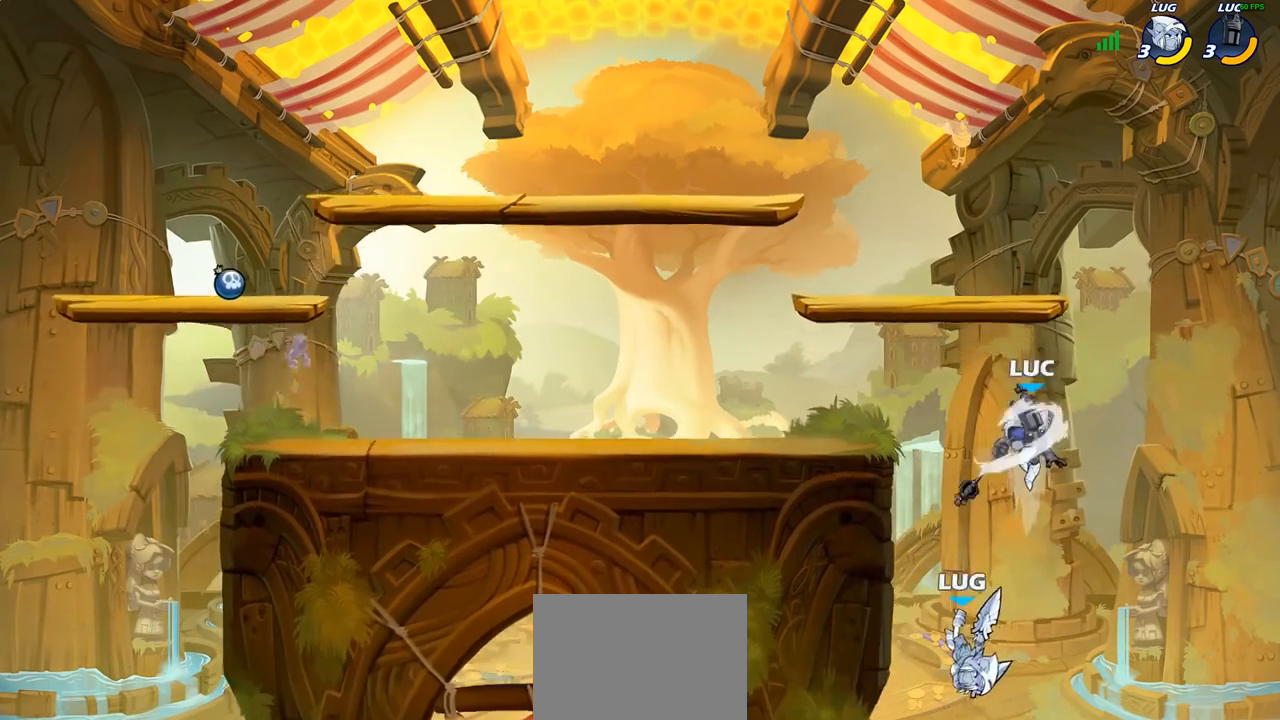
{"buttons": [], "left_stick": "up-left", "right_stick": "center", "events": [[183, "left_stick", "up-left"]]}
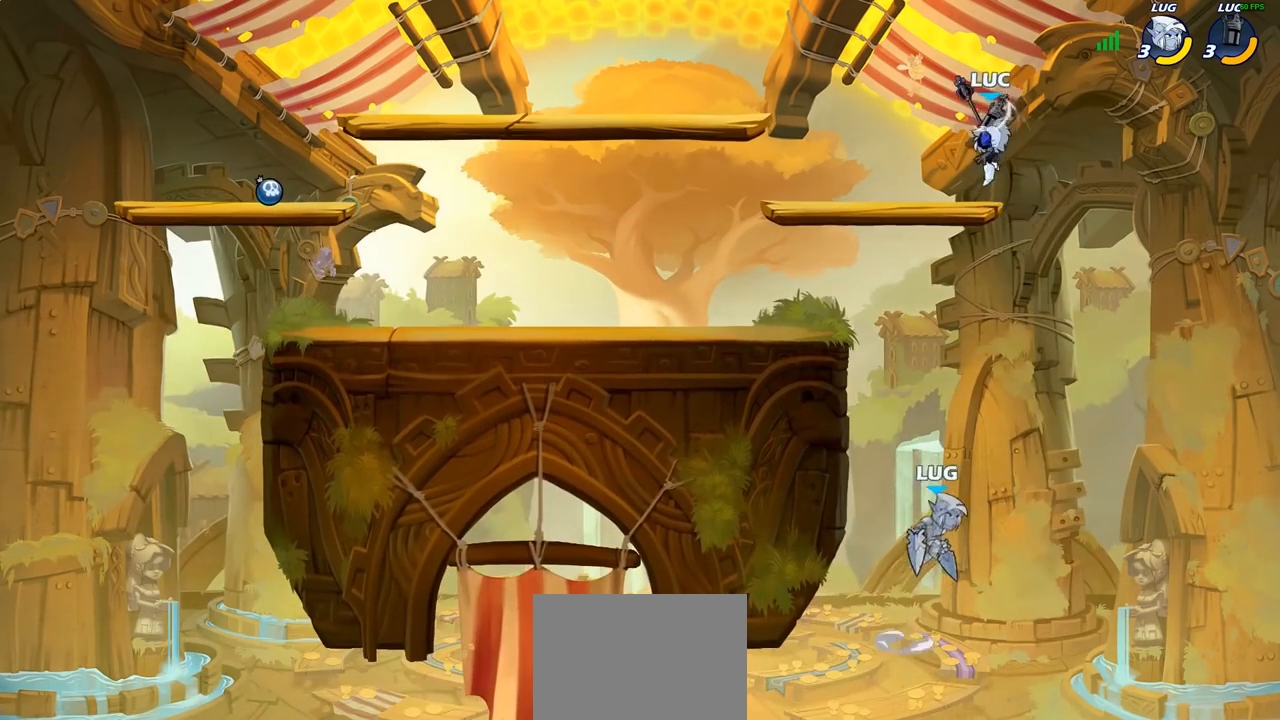
{"buttons": [], "left_stick": "down-left", "right_stick": "center", "events": [[150, "left_stick", "down"], [233, "SQUARE", "down"], [283, "left_stick", "down-left"], [317, "SQUARE", "up"]]}
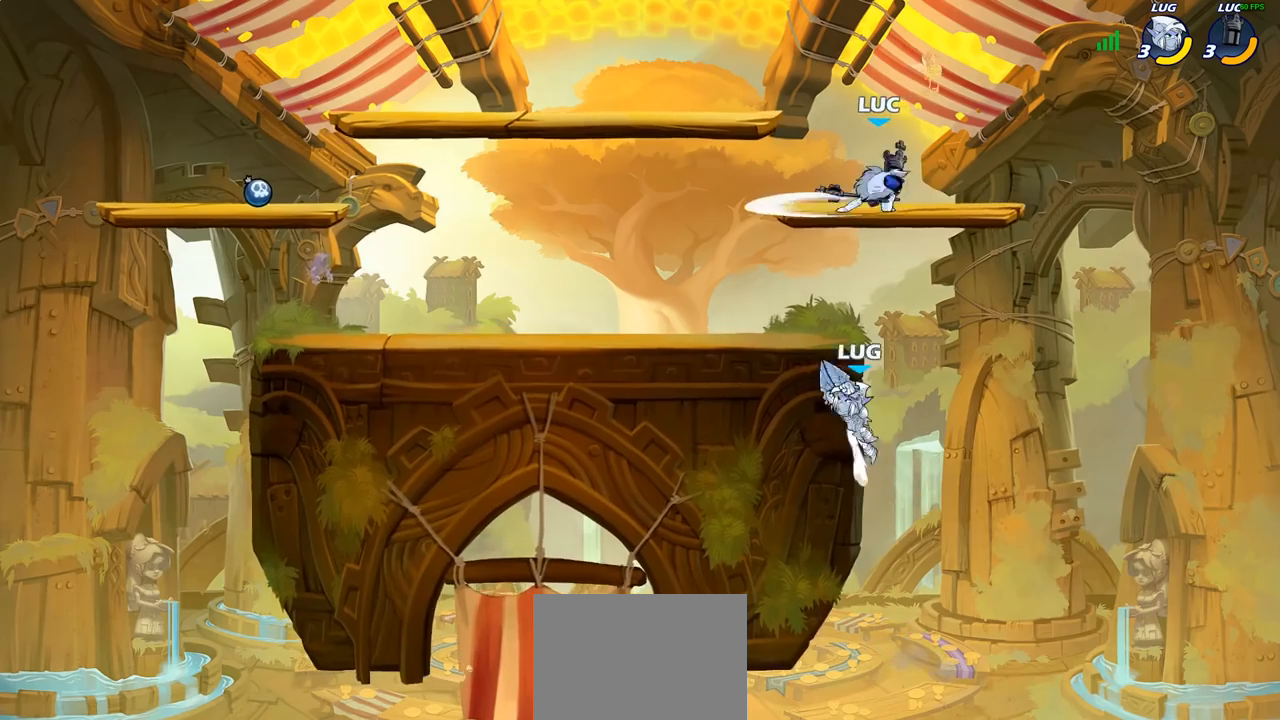
{"buttons": [], "left_stick": "up-left", "right_stick": "center", "events": [[100, "left_stick", "up-left"], [217, "left_stick", "up-right"], [317, "left_stick", "up-left"], [333, "CROSS", "down"], [433, "CROSS", "up"]]}
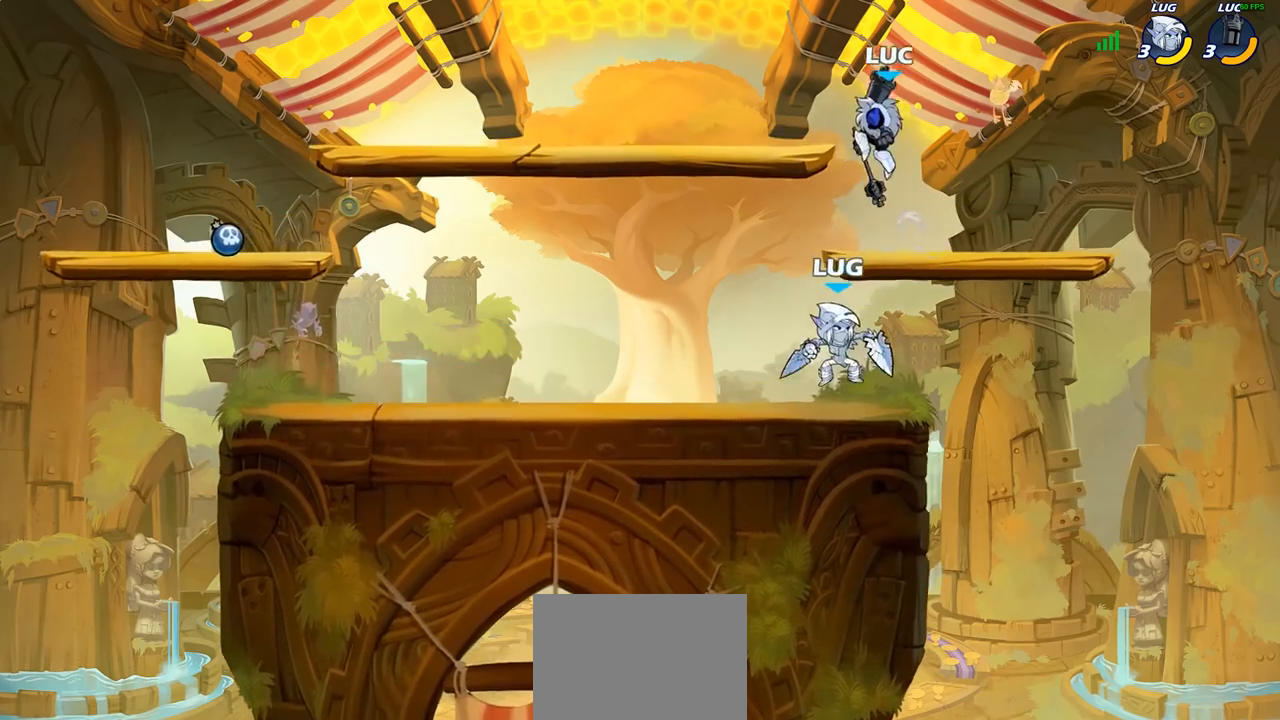
{"buttons": ["SQUARE"], "left_stick": "down-left", "right_stick": "center", "events": [[183, "left_stick", "right"], [383, "left_stick", "down-left"], [450, "SQUARE", "down"]]}
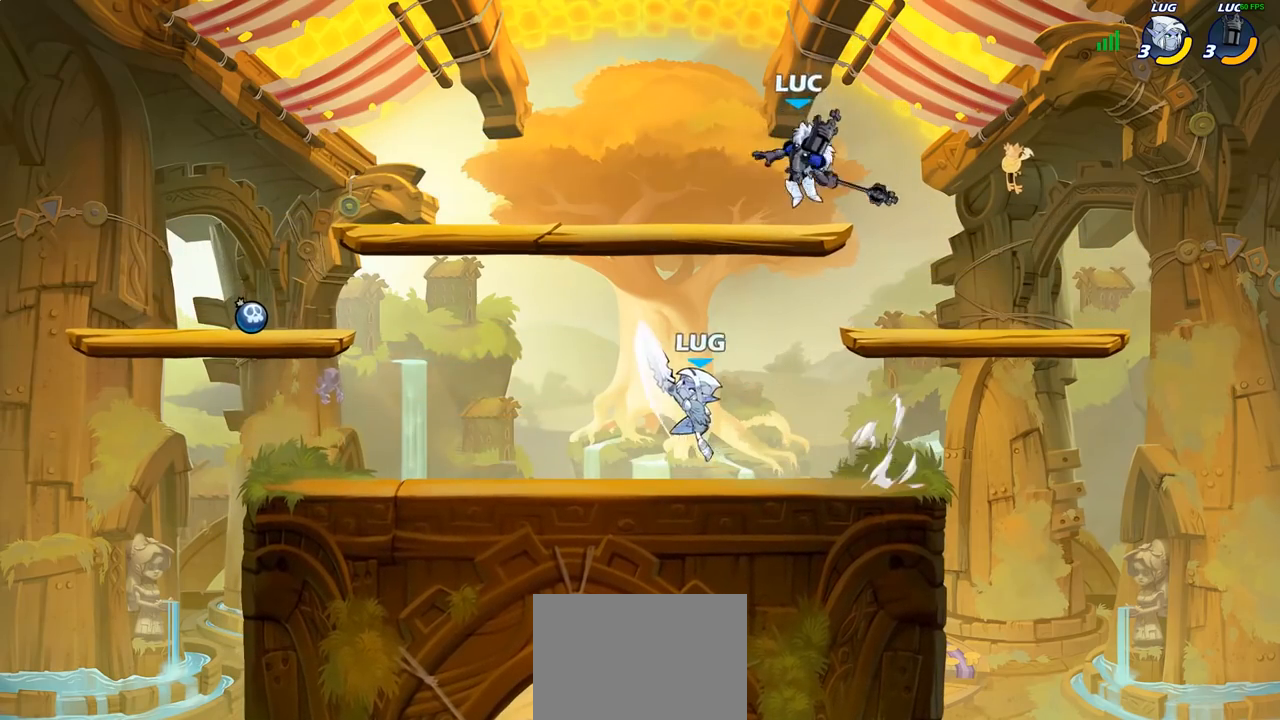
{"buttons": [], "left_stick": "center", "right_stick": "center", "events": [[33, "SQUARE", "up"], [500, "left_stick", "center"]]}
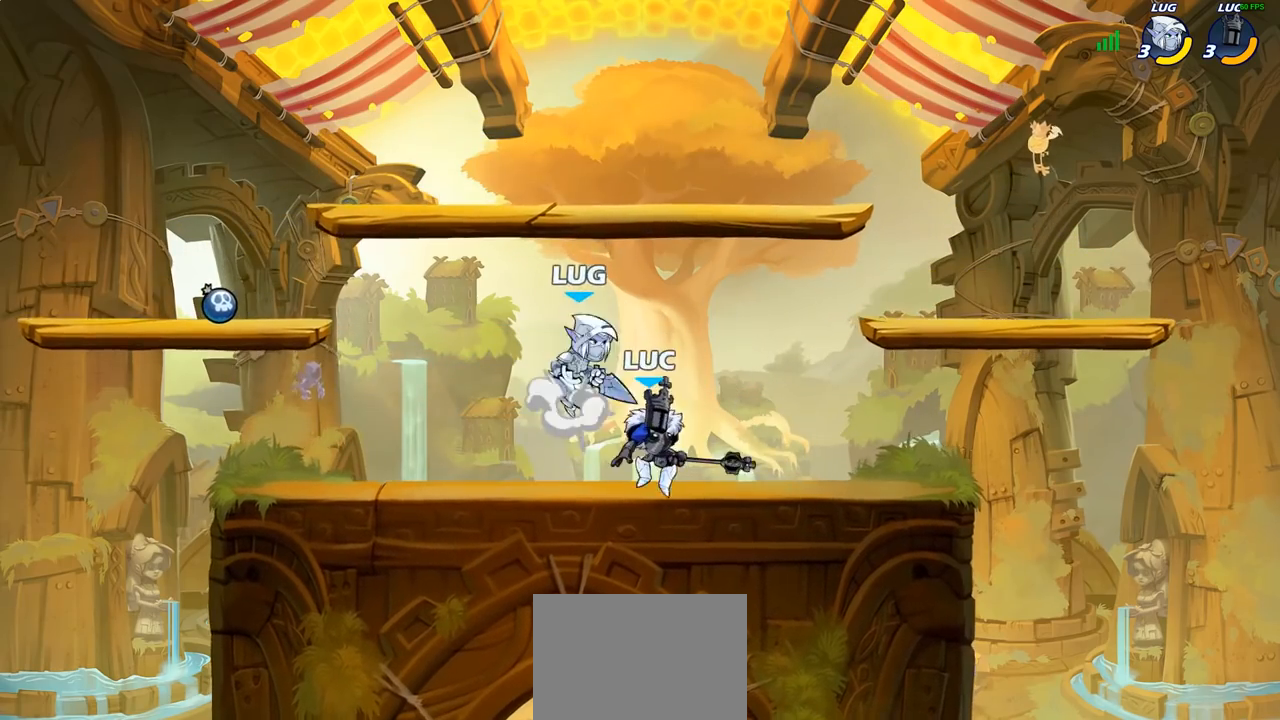
{"buttons": ["SQUARE"], "left_stick": "center", "right_stick": "center", "events": [[33, "SQUARE", "down"], [117, "SQUARE", "up"], [200, "SQUARE", "down"], [300, "SQUARE", "up"], [483, "SQUARE", "down"]]}
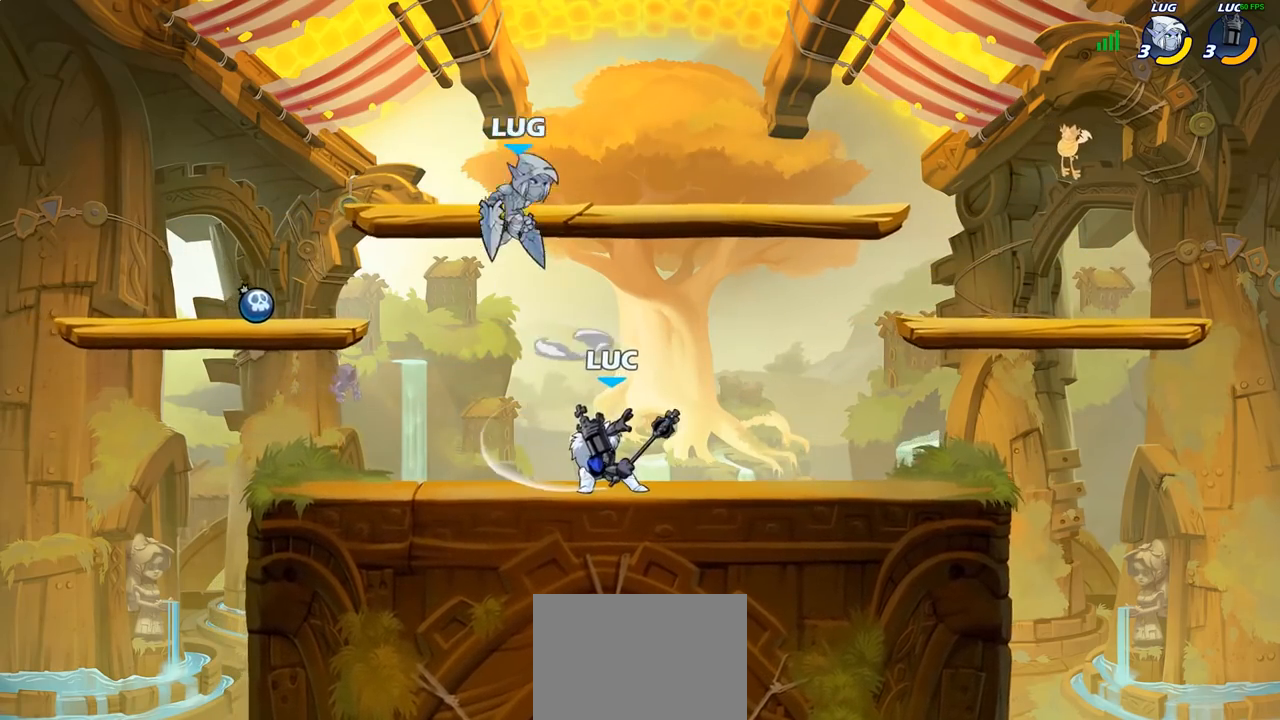
{"buttons": ["R2"], "left_stick": "up-left", "right_stick": "center"}
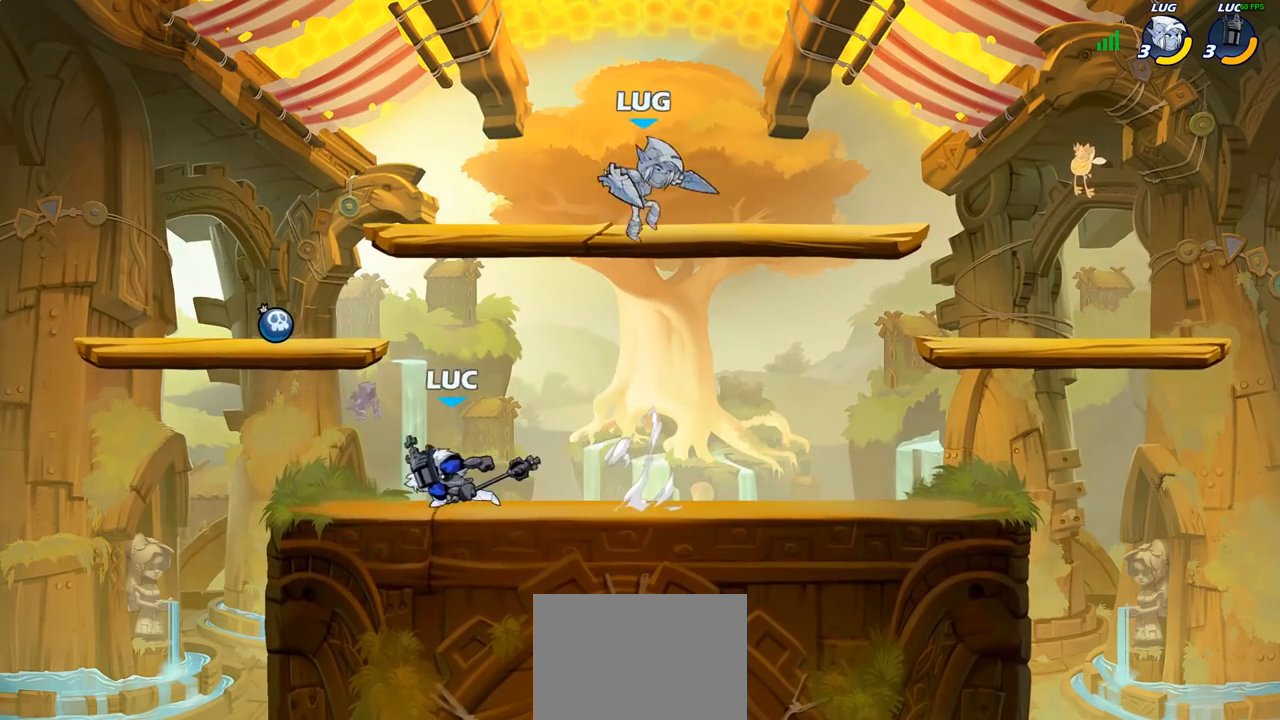
{"buttons": ["SQUARE"], "left_stick": "right", "right_stick": "center", "events": [[17, "R2", "up"], [183, "left_stick", "up-right"], [233, "left_stick", "right"], [317, "R2", "down"], [433, "R2", "up"], [450, "SQUARE", "down"]]}
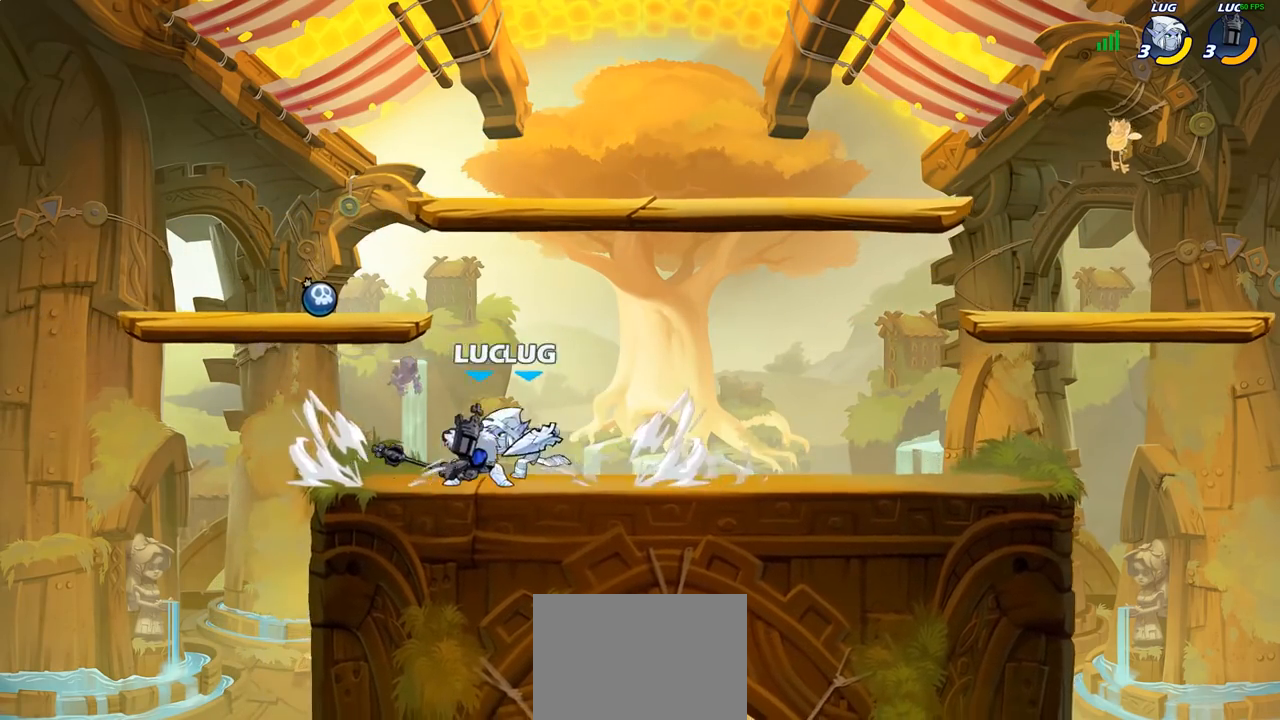
{"buttons": [], "left_stick": "right", "right_stick": "center", "events": [[33, "SQUARE", "up"]]}
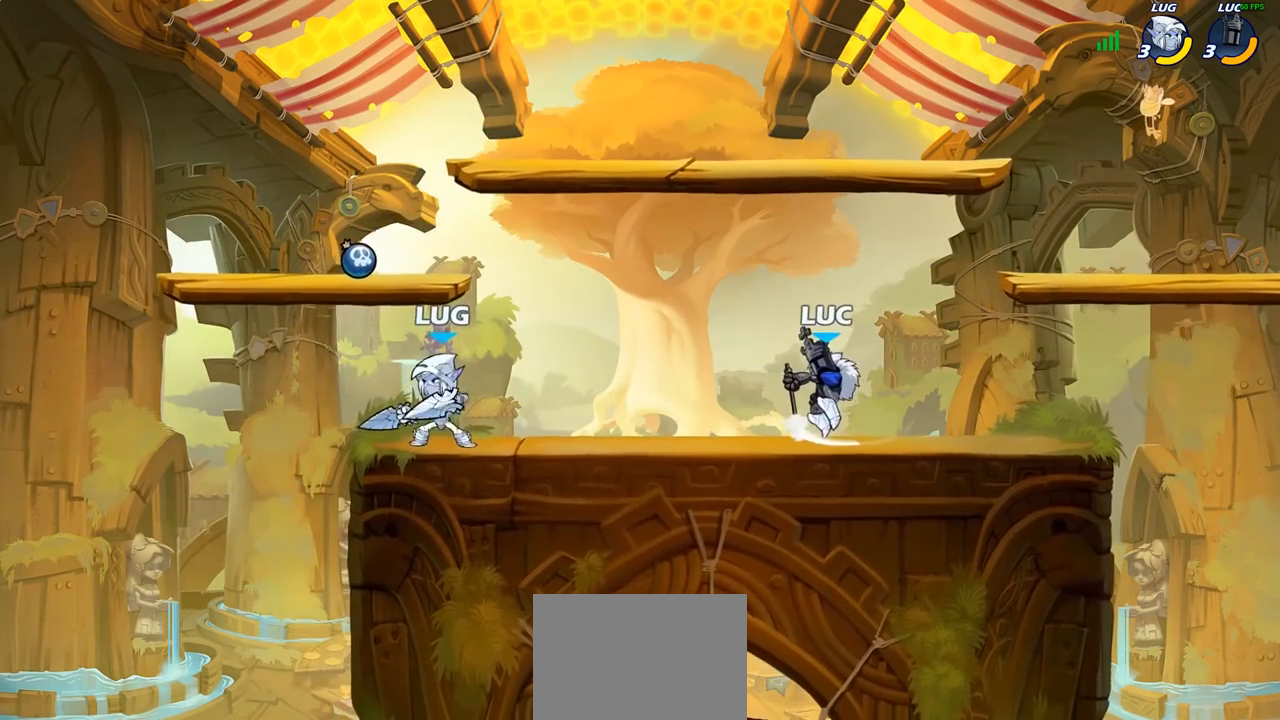
{"buttons": [], "left_stick": "left", "right_stick": "center", "events": [[17, "left_stick", "center"], [100, "left_stick", "up-left"], [200, "CROSS", "down"], [200, "left_stick", "left"], [250, "SQUARE", "down"], [283, "CROSS", "up"], [283, "right_stick", "down-left"], [333, "right_stick", "center"], [350, "SQUARE", "up"]]}
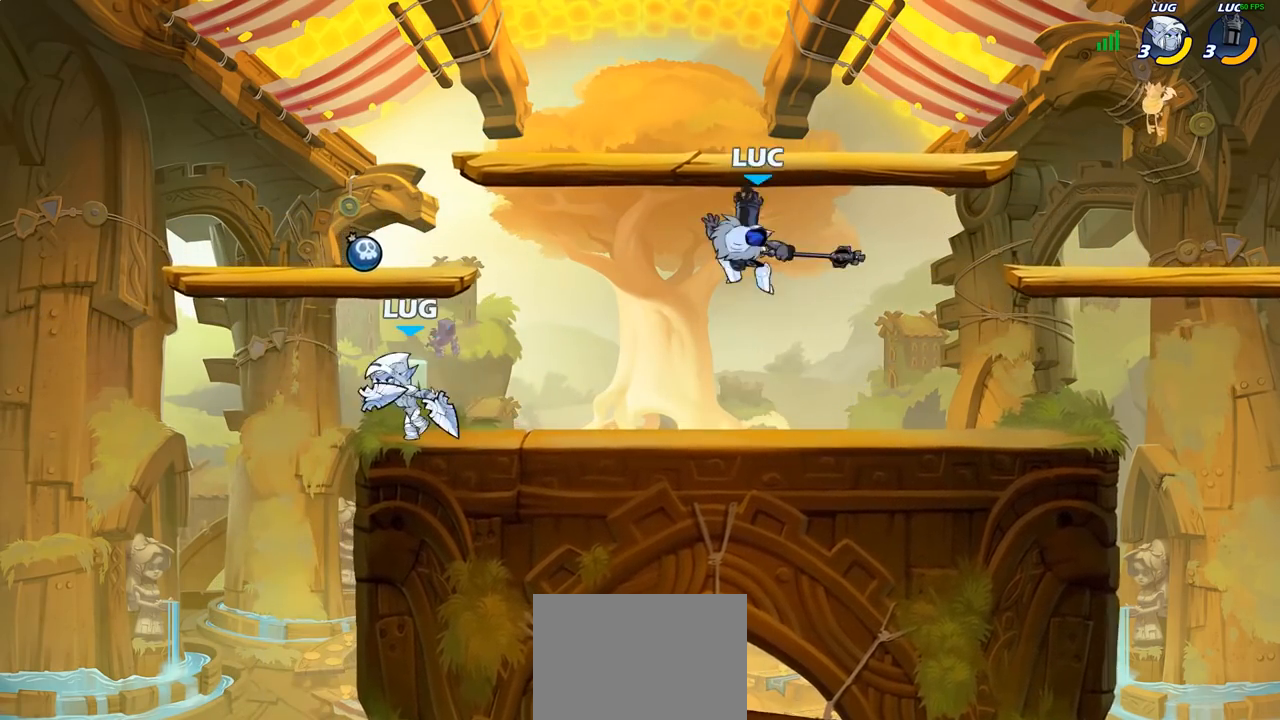
{"buttons": ["CROSS"], "left_stick": "up-left", "right_stick": "center", "events": [[200, "left_stick", "up-left"], [450, "CROSS", "down"]]}
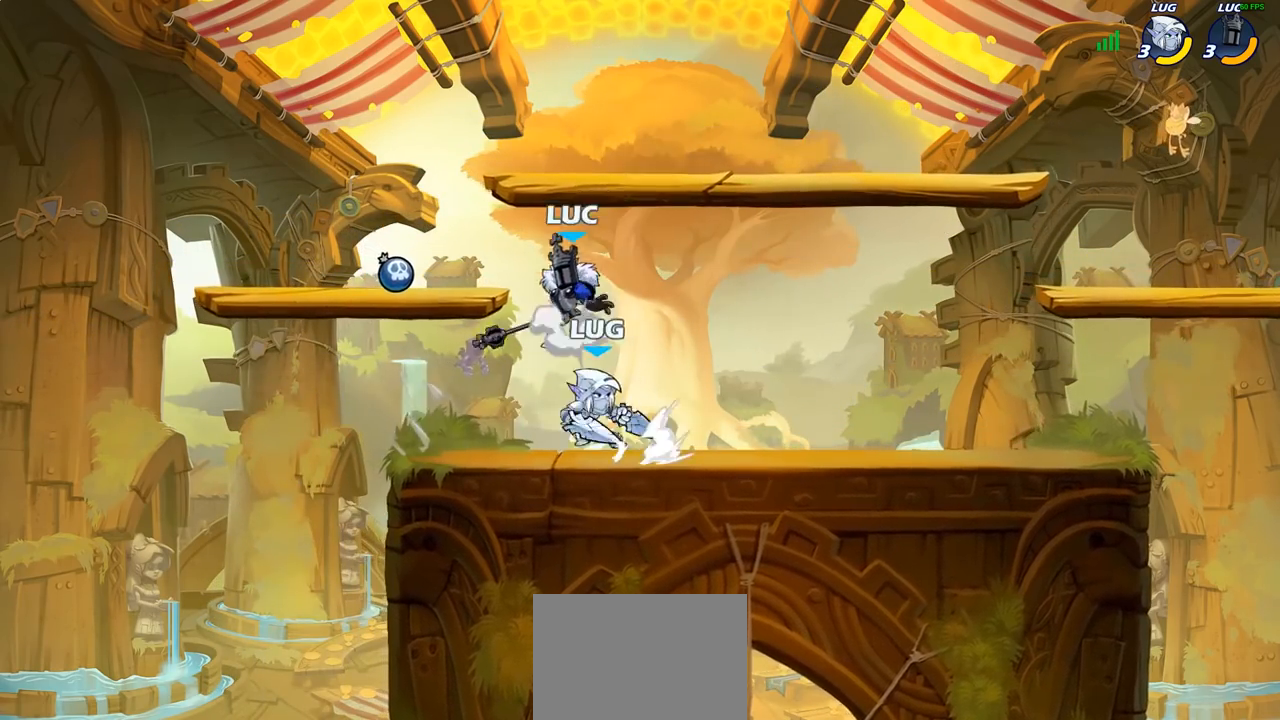
{"buttons": [], "left_stick": "up-right", "right_stick": "center", "events": [[33, "R2", "down"], [100, "CROSS", "up"], [283, "R2", "up"], [317, "left_stick", "down-left"], [500, "left_stick", "up-right"]]}
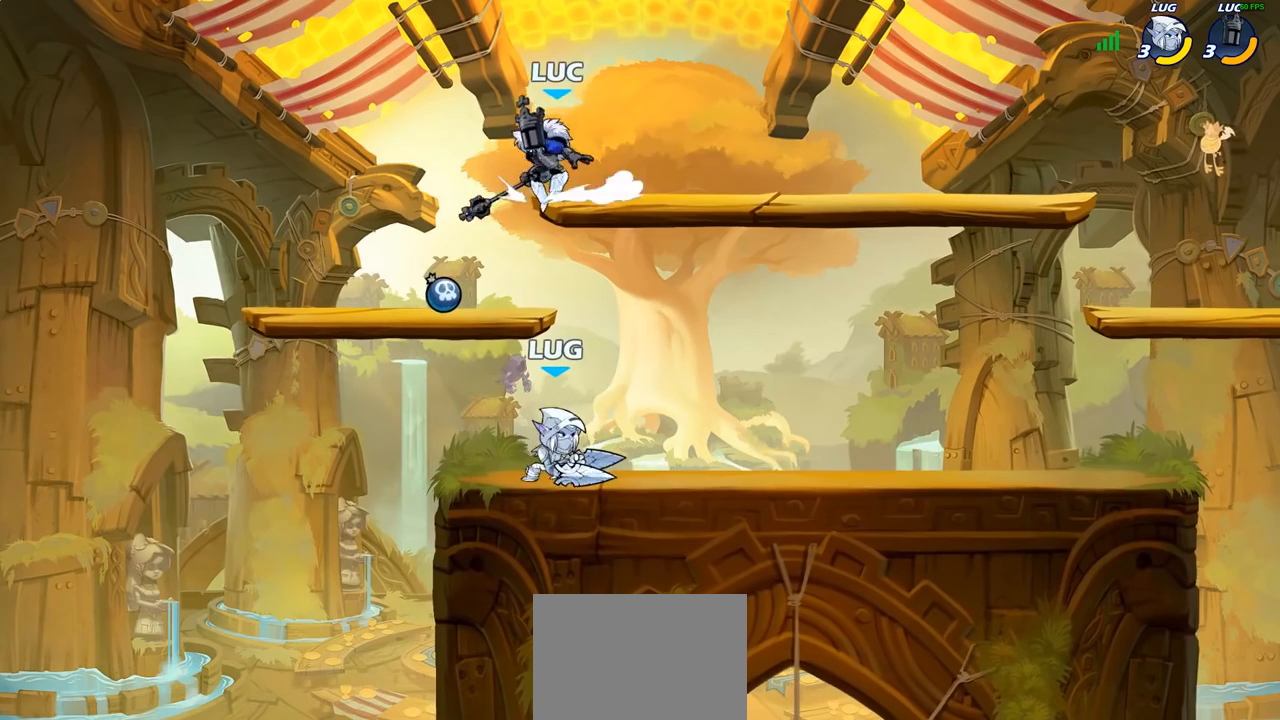
{"buttons": [], "left_stick": "center", "right_stick": "center", "events": [[67, "SQUARE", "down"], [67, "left_stick", "down-right"], [133, "left_stick", "down-left"], [167, "SQUARE", "up"], [383, "left_stick", "up"], [500, "left_stick", "center"]]}
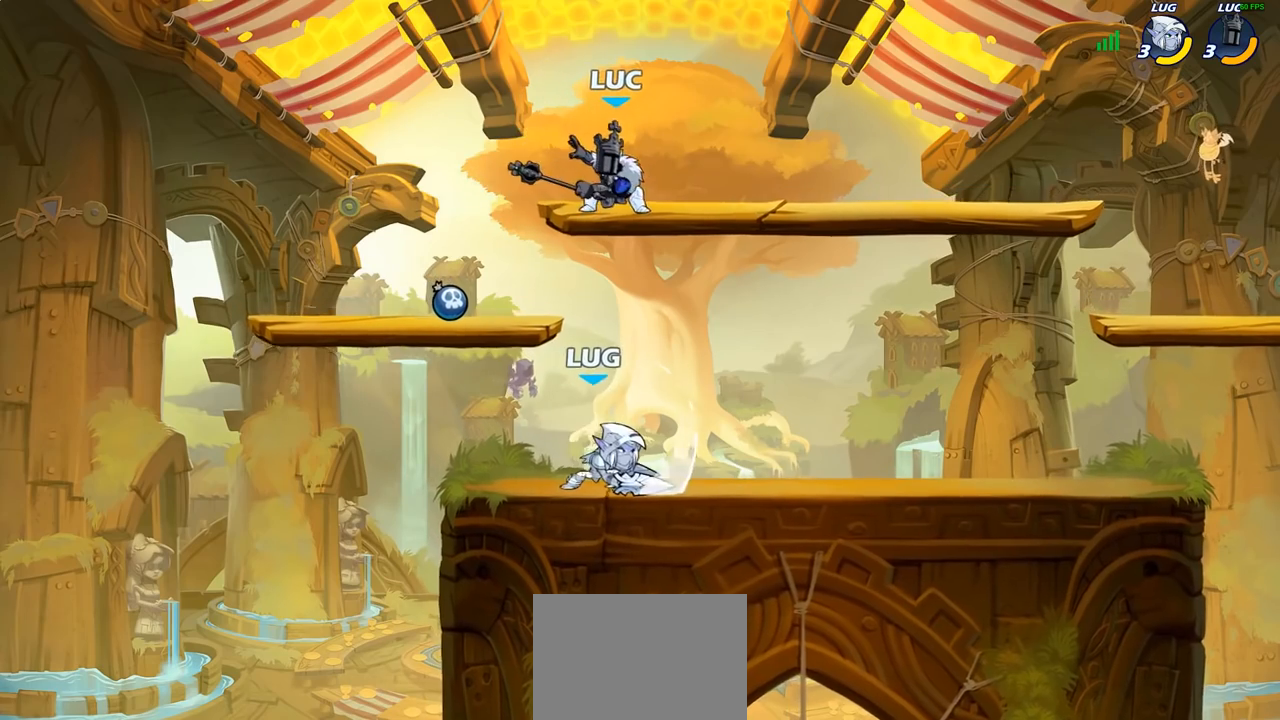
{"buttons": ["CIRCLE"], "left_stick": "down", "right_stick": "center", "events": [[50, "left_stick", "right"], [150, "CROSS", "down"], [200, "left_stick", "down"], [233, "CIRCLE", "down"], [250, "CROSS", "up"]]}